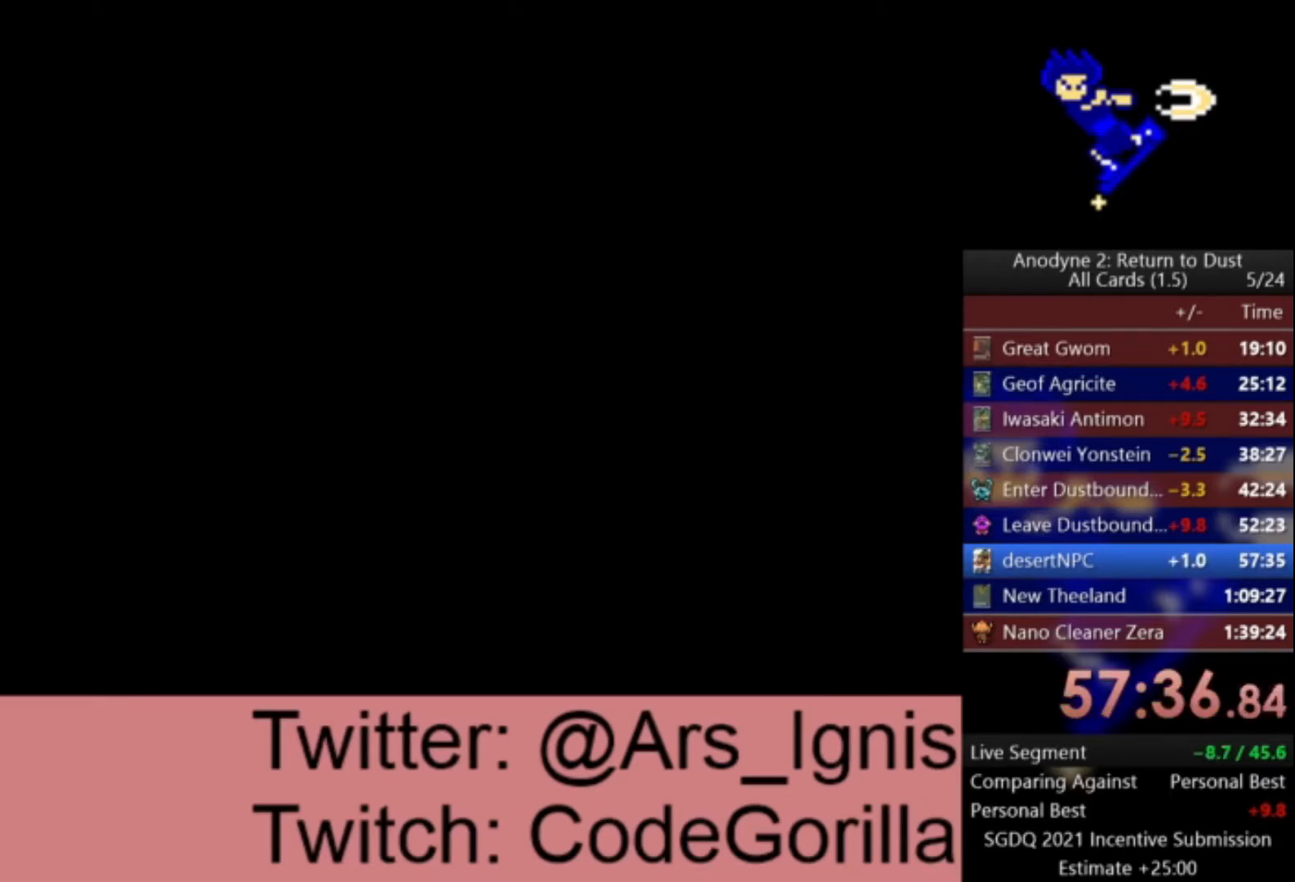
Gameplay with a controller (Xbox layout); each line is a JSON object with the inputs held at the frame after it. "events" lists button and stick changes between this image and that frame as [ms after this image, input, new state], when the widget could be followed in between.
{"buttons": ["DPAD_RIGHT"], "left_stick": "center", "right_stick": "center", "events": []}
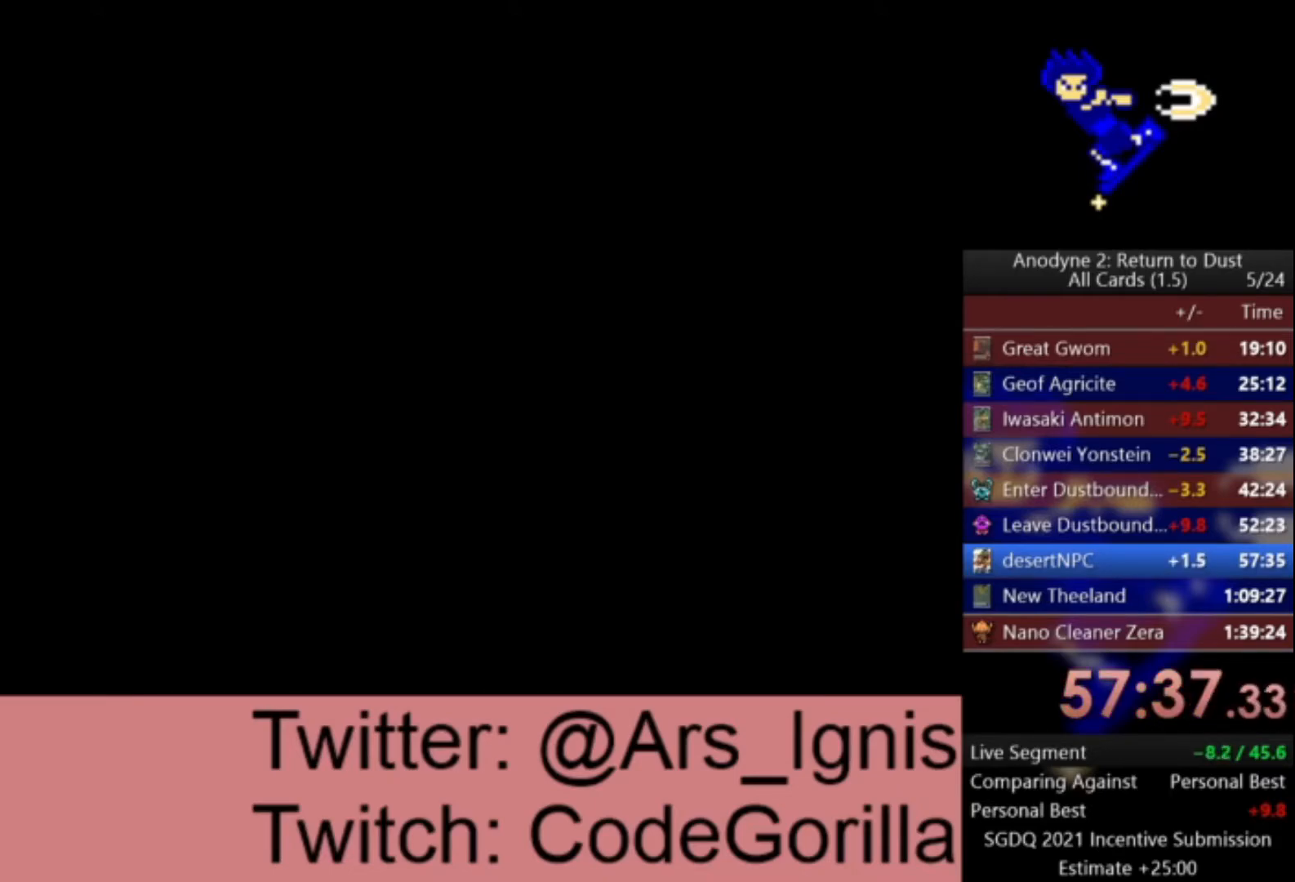
{"buttons": ["DPAD_RIGHT"], "left_stick": "center", "right_stick": "center", "events": []}
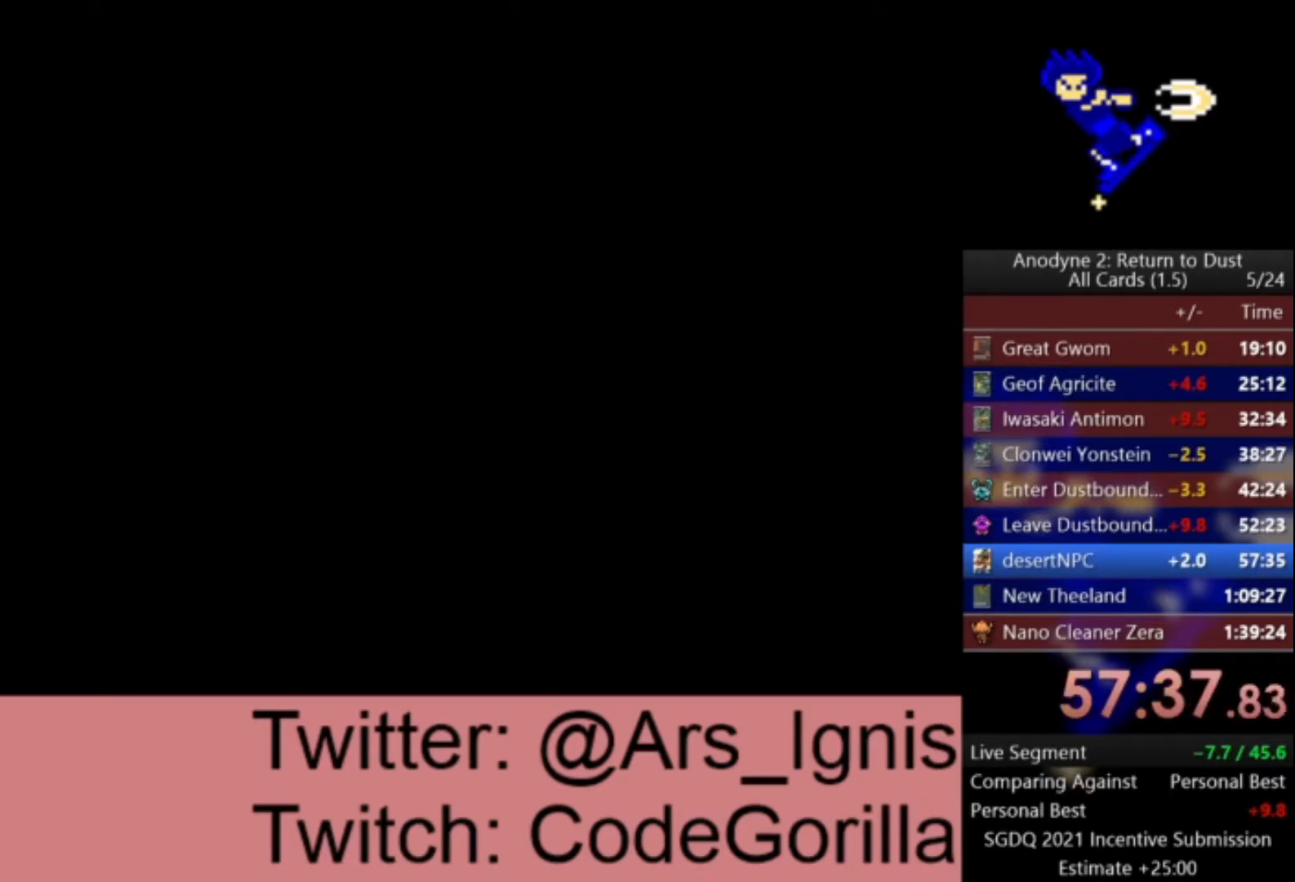
{"buttons": ["DPAD_RIGHT"], "left_stick": "center", "right_stick": "center", "events": []}
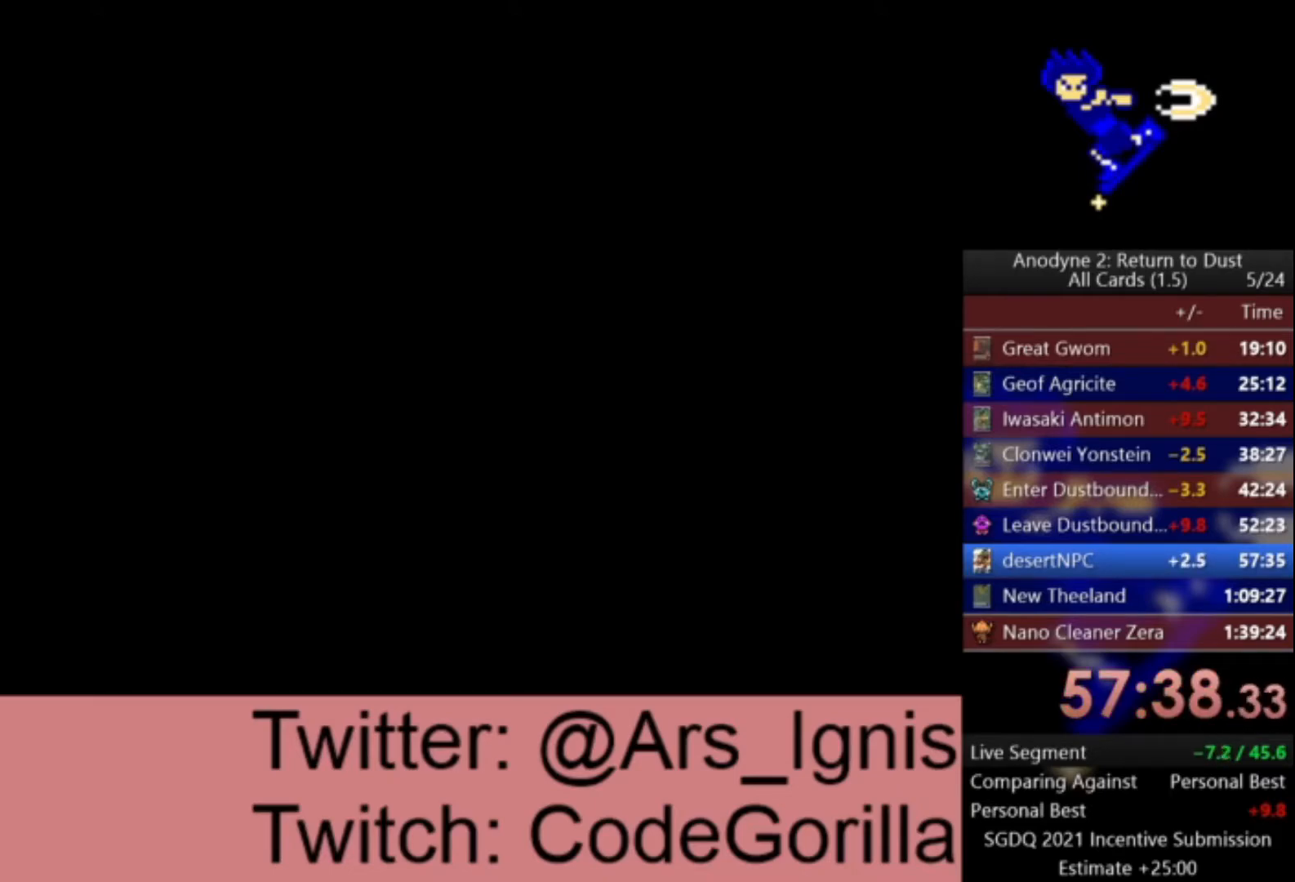
{"buttons": ["DPAD_RIGHT"], "left_stick": "center", "right_stick": "center", "events": []}
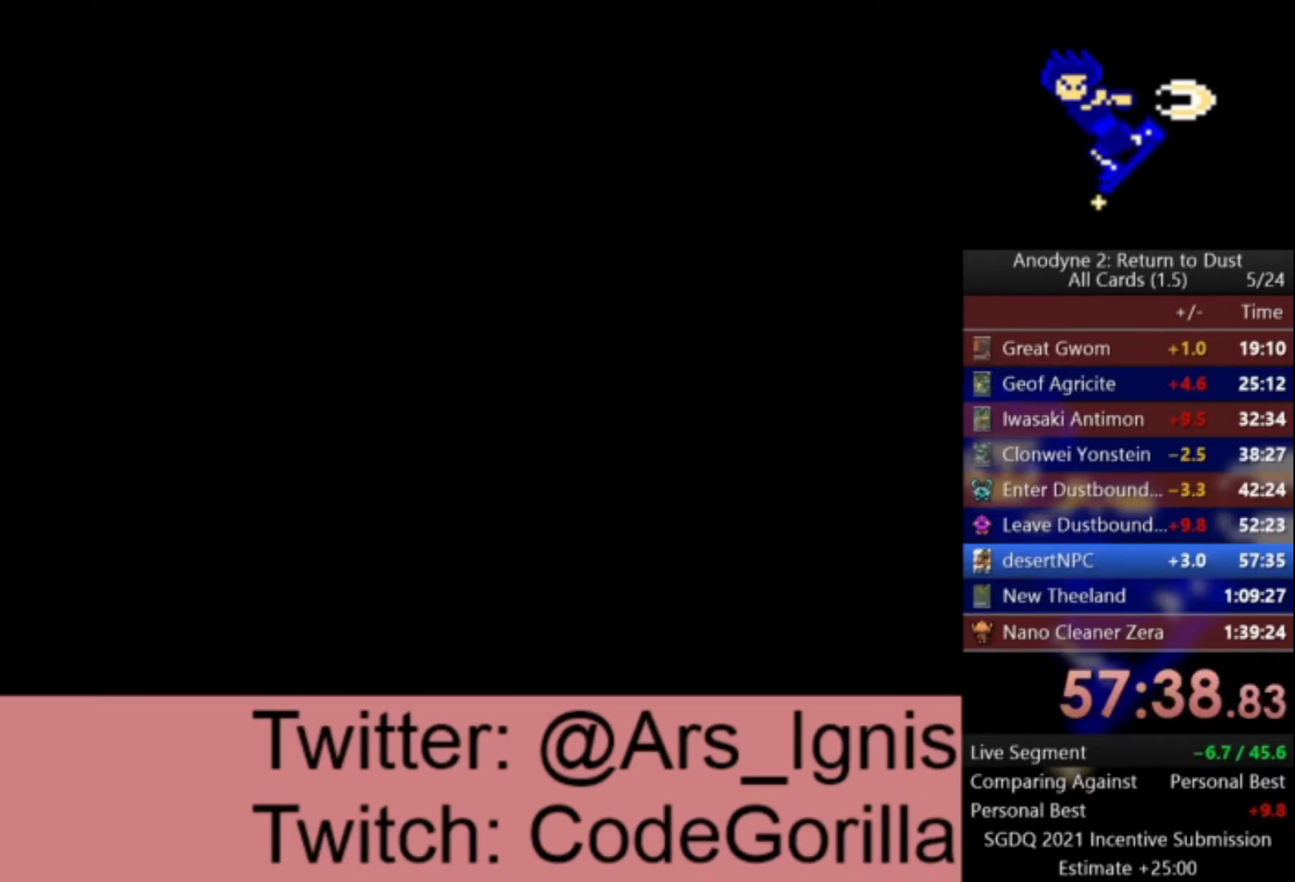
{"buttons": ["DPAD_RIGHT"], "left_stick": "center", "right_stick": "center", "events": []}
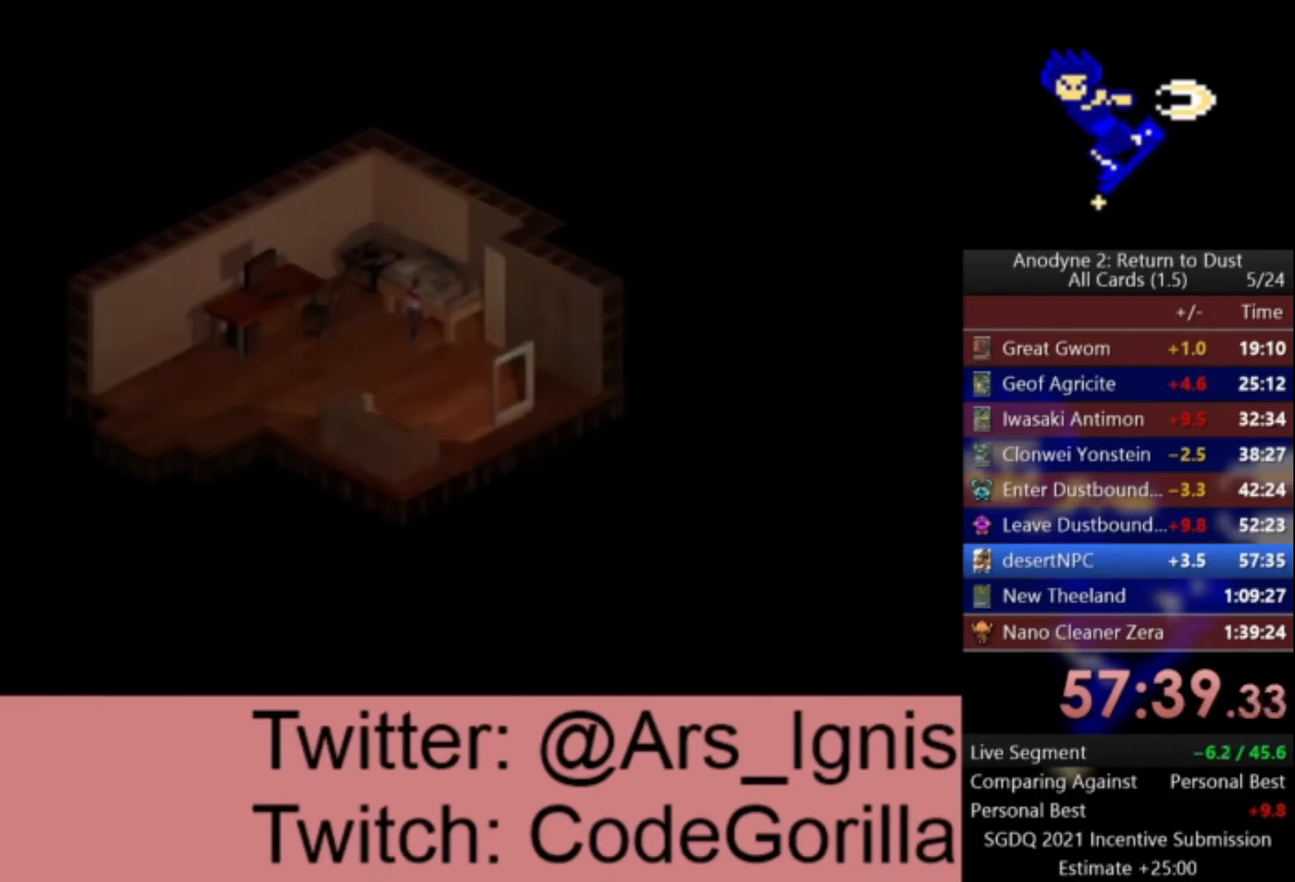
{"buttons": ["DPAD_RIGHT"], "left_stick": "center", "right_stick": "center", "events": []}
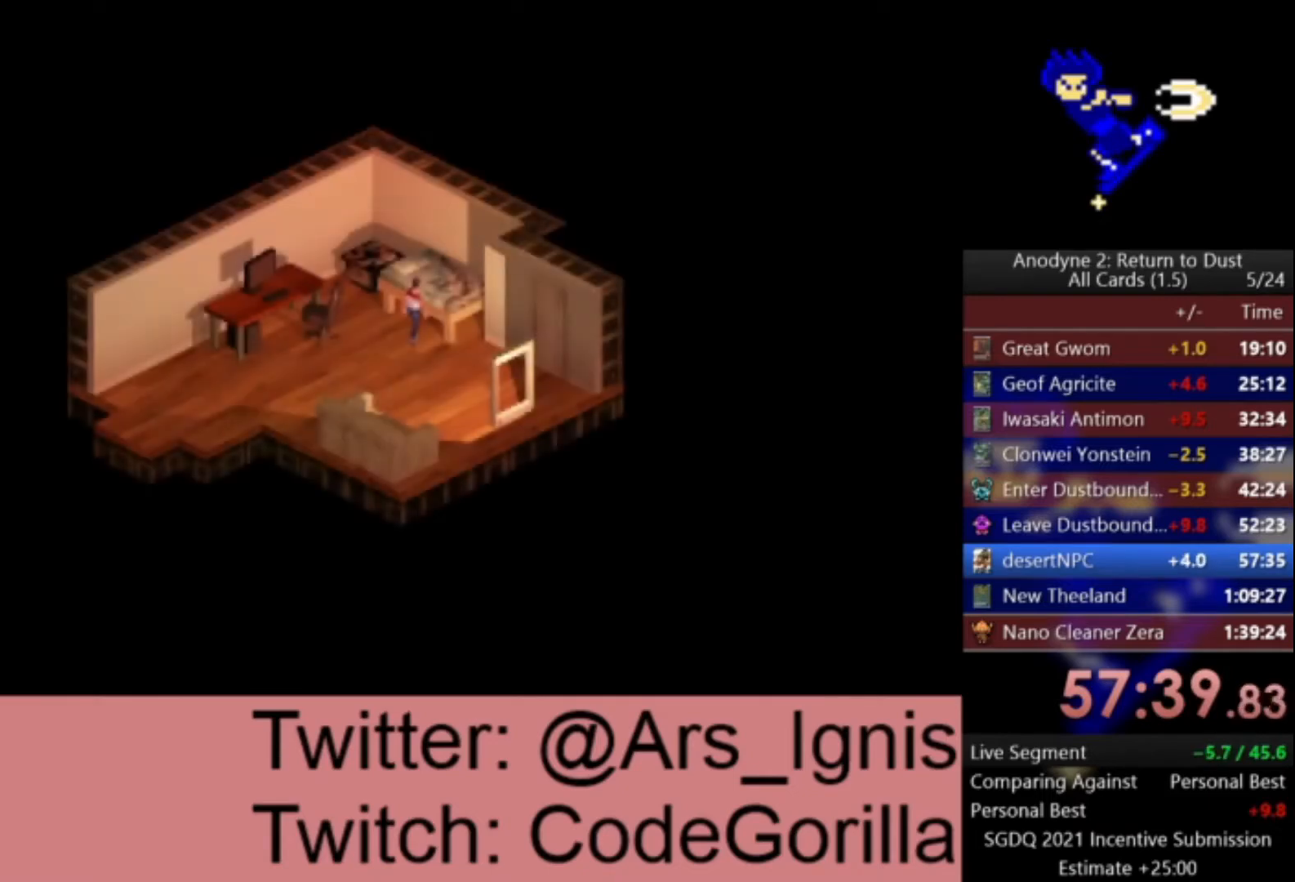
{"buttons": ["DPAD_RIGHT"], "left_stick": "center", "right_stick": "center", "events": []}
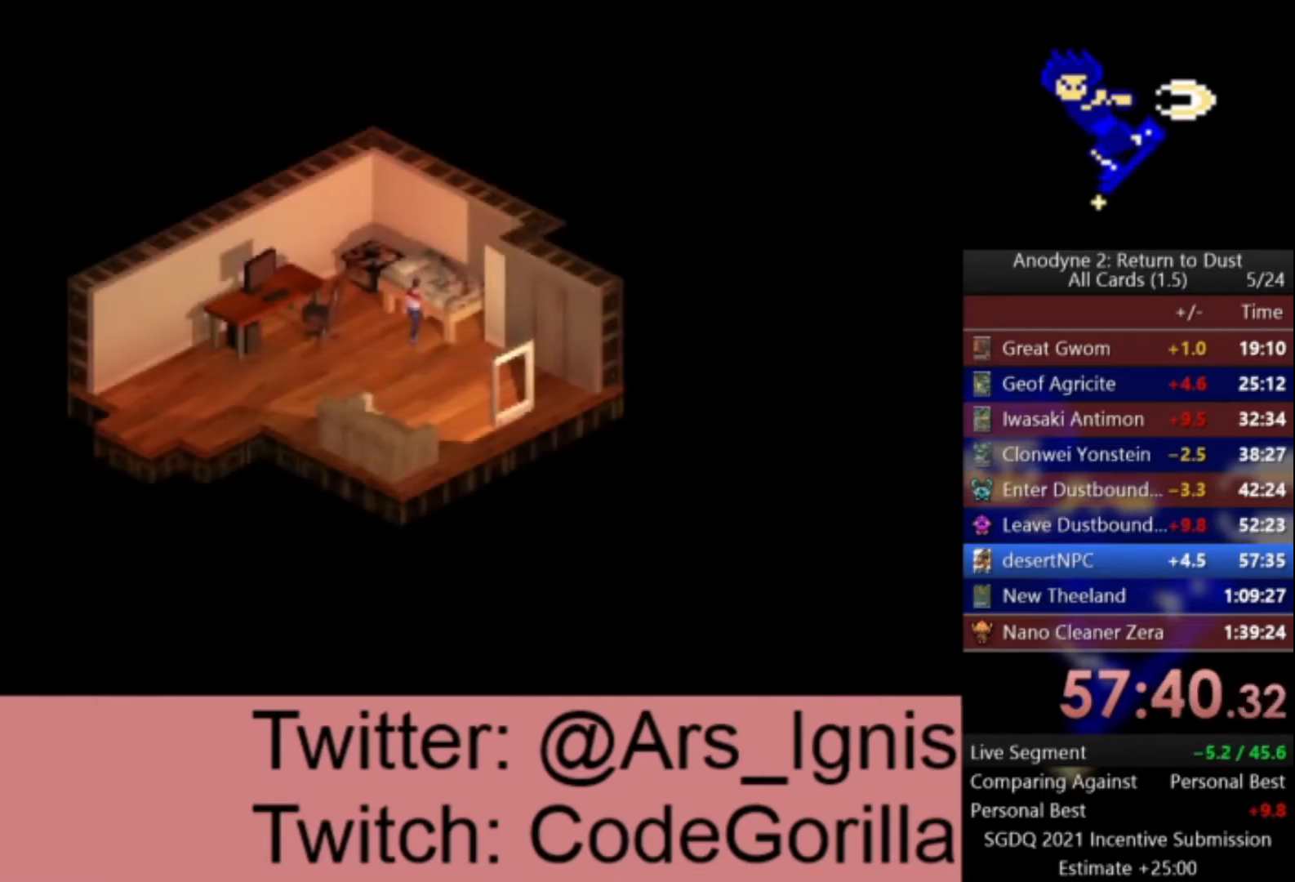
{"buttons": ["DPAD_RIGHT"], "left_stick": "center", "right_stick": "center", "events": []}
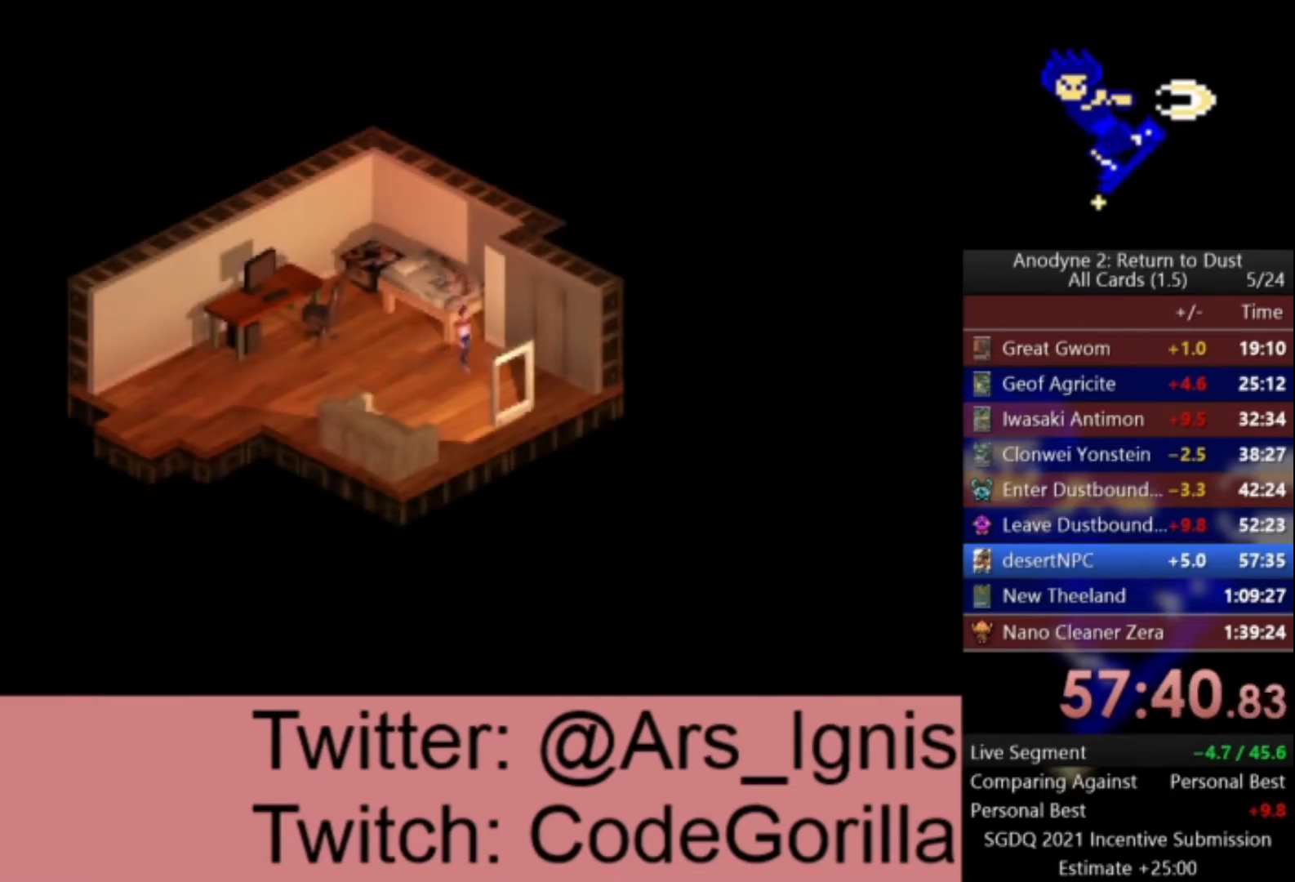
{"buttons": ["Y", "DPAD_RIGHT"], "left_stick": "center", "right_stick": "center", "events": [[434, "Y", "down"]]}
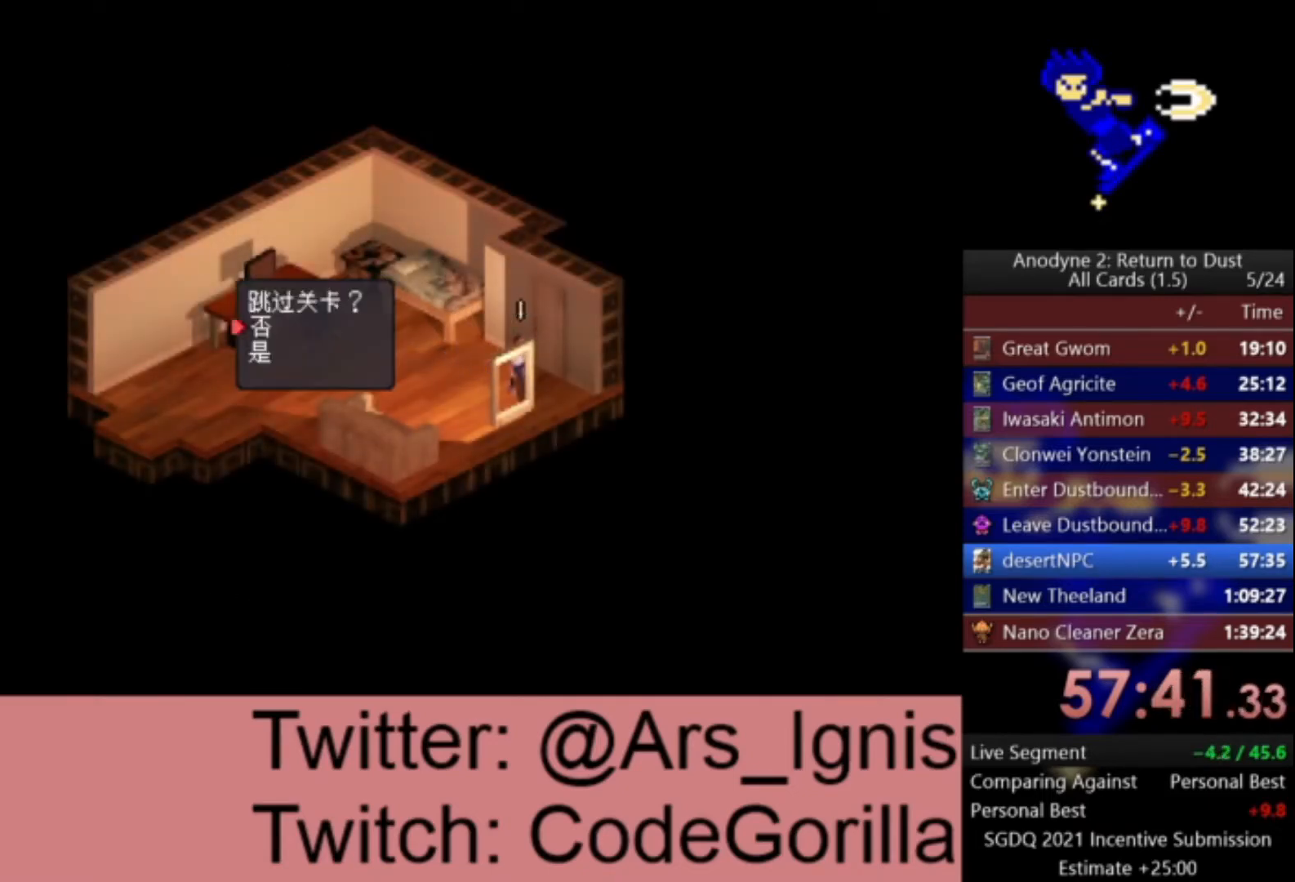
{"buttons": ["A"], "left_stick": "center", "right_stick": "center", "events": [[34, "DPAD_RIGHT", "up"], [100, "Y", "up"], [267, "DPAD_DOWN", "down"], [367, "DPAD_DOWN", "up"], [401, "A", "down"]]}
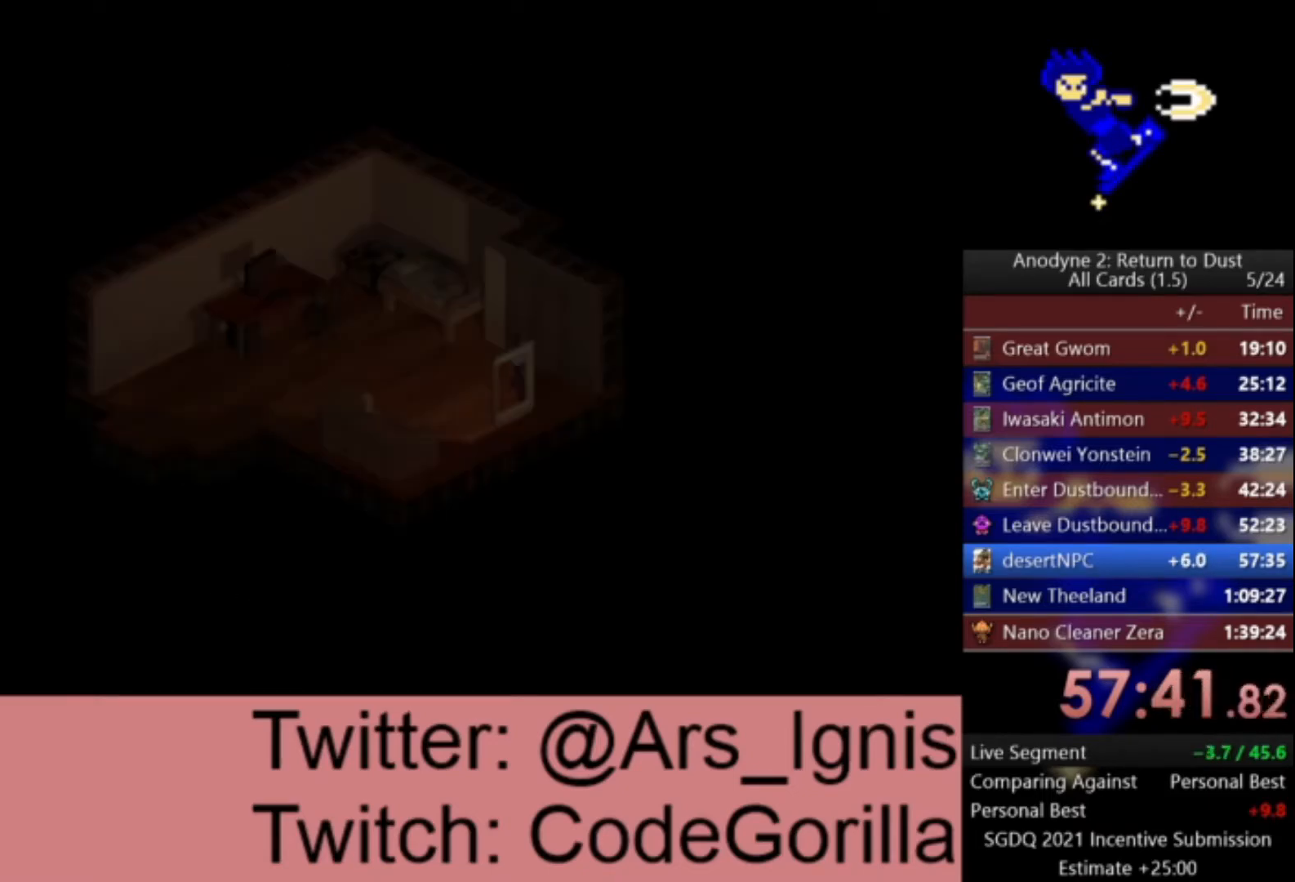
{"buttons": [], "left_stick": "center", "right_stick": "center", "events": [[33, "A", "up"]]}
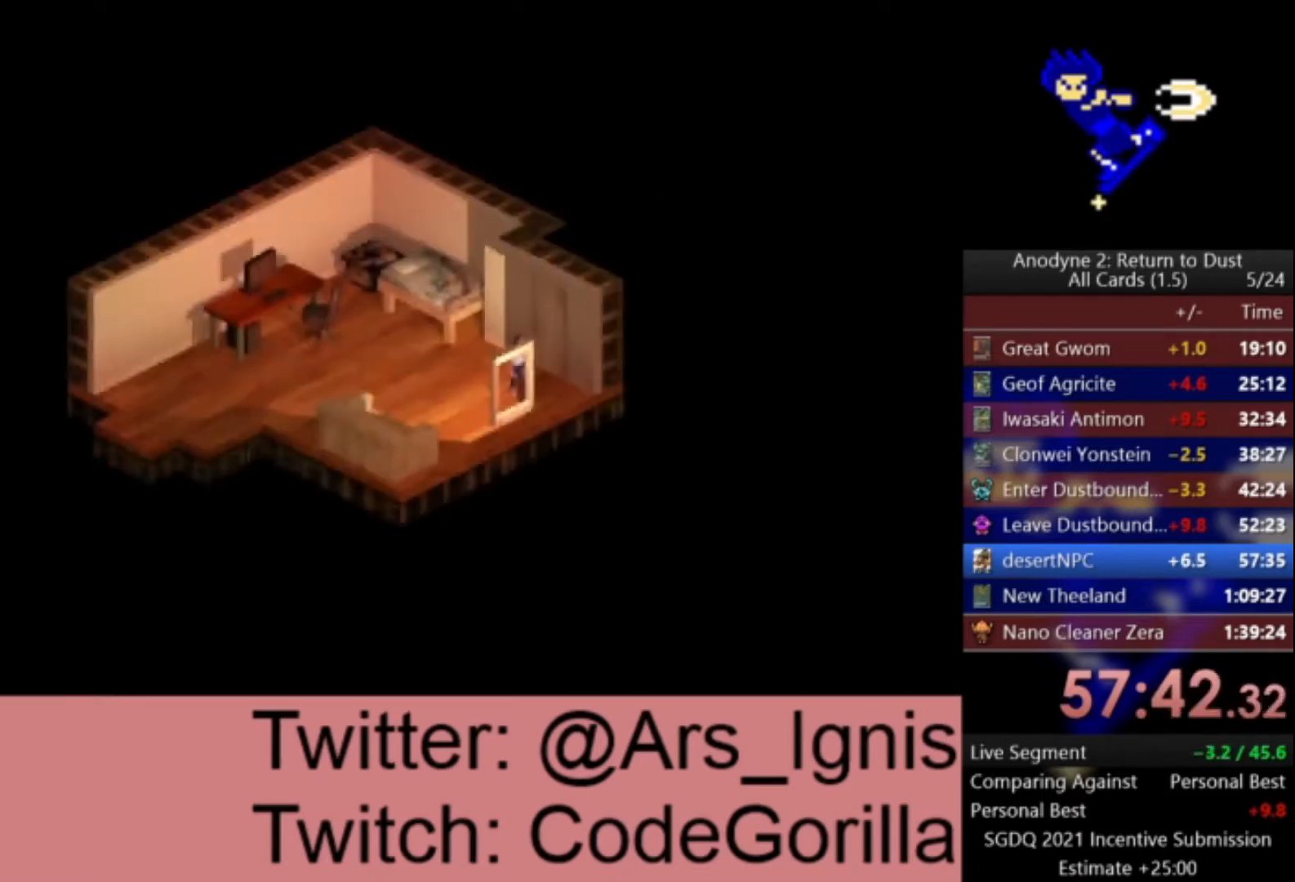
{"buttons": [], "left_stick": "center", "right_stick": "center", "events": []}
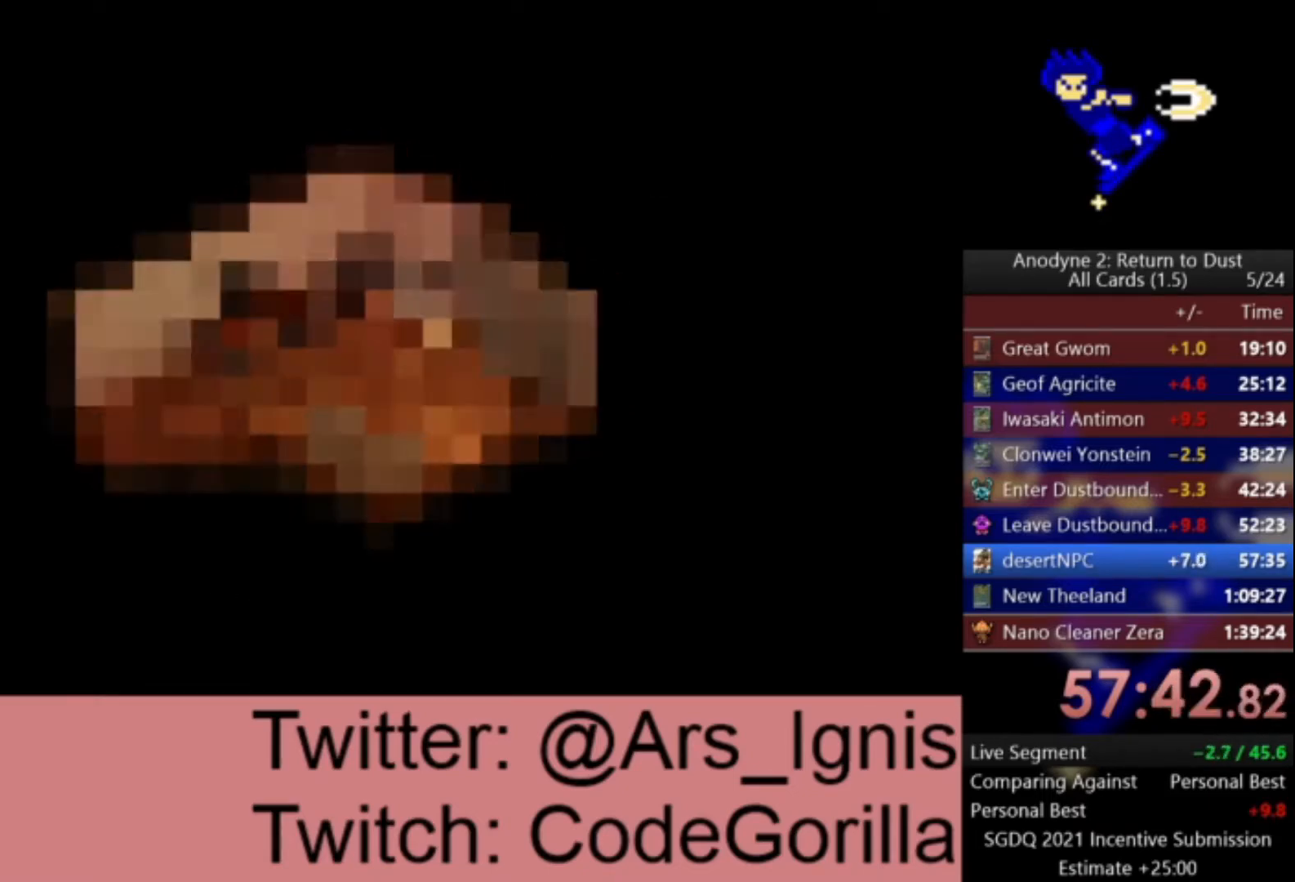
{"buttons": [], "left_stick": "center", "right_stick": "center", "events": []}
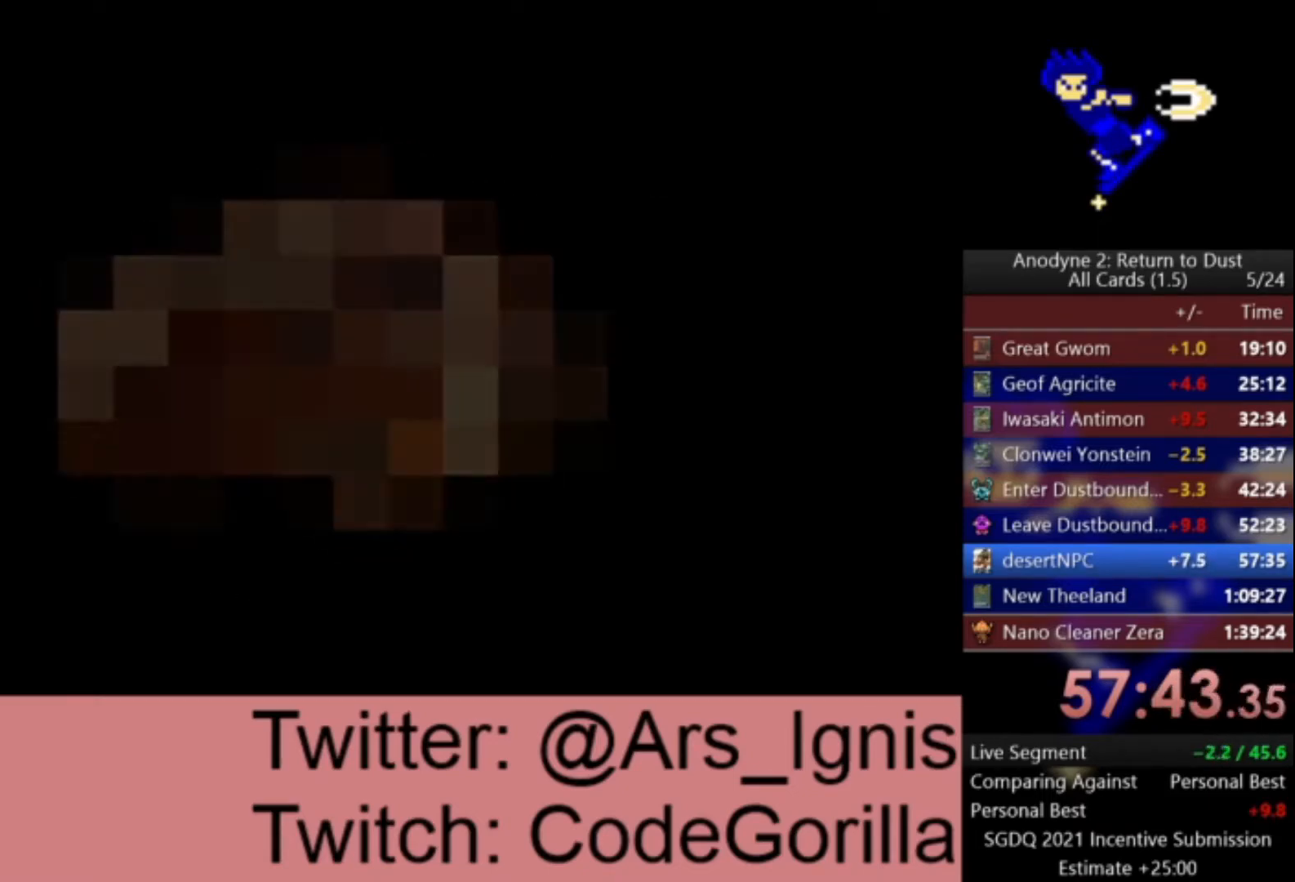
{"buttons": [], "left_stick": "center", "right_stick": "center", "events": []}
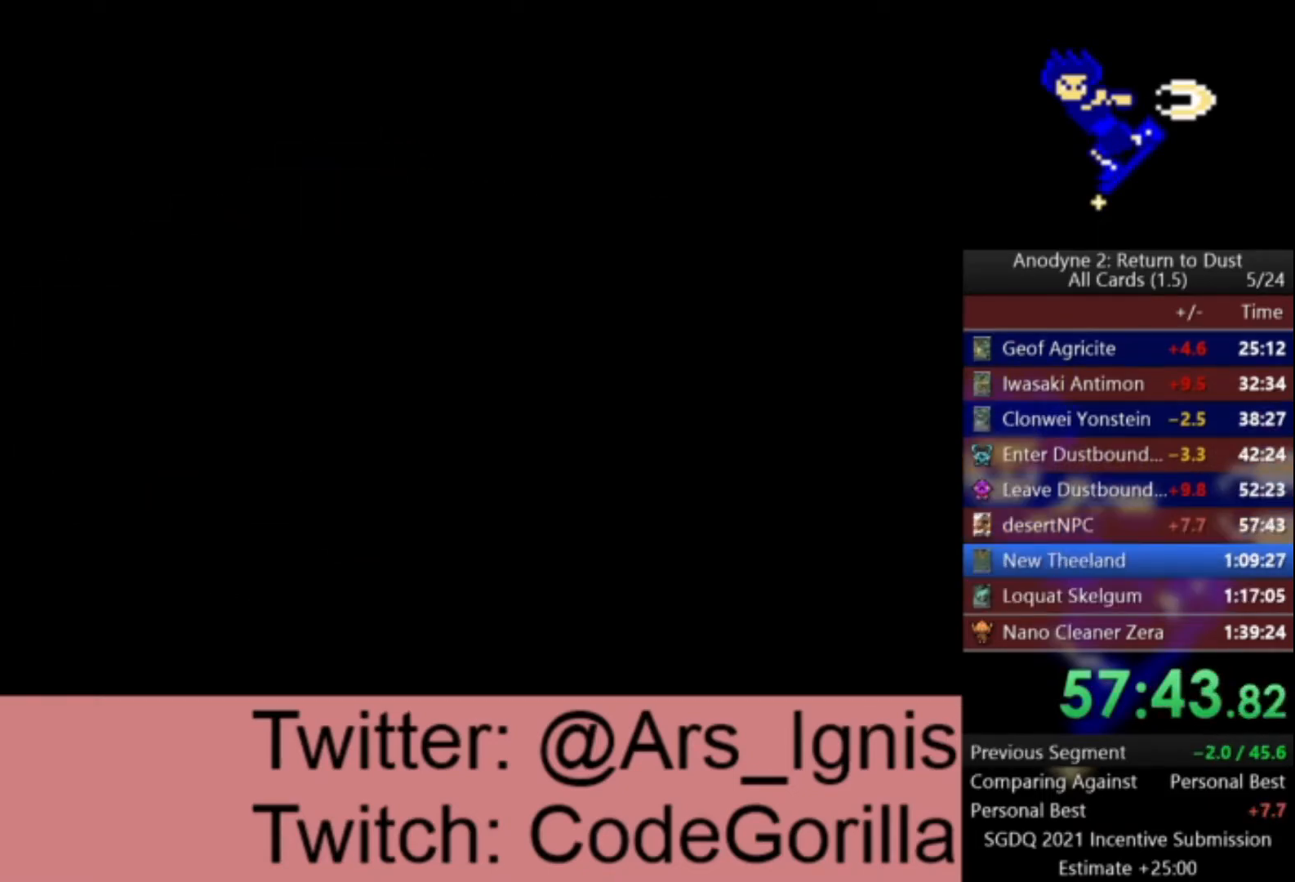
{"buttons": [], "left_stick": "center", "right_stick": "center", "events": []}
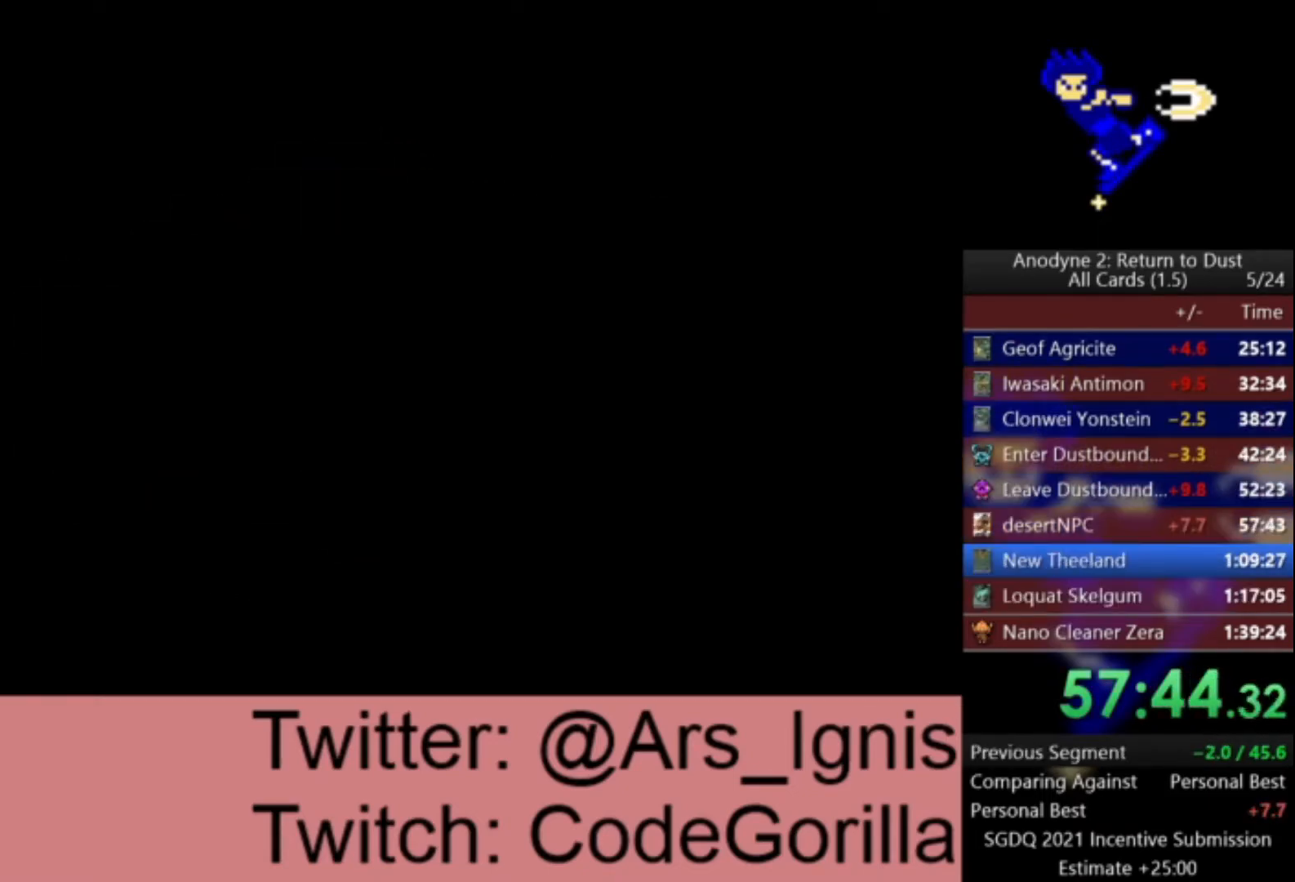
{"buttons": [], "left_stick": "center", "right_stick": "center", "events": []}
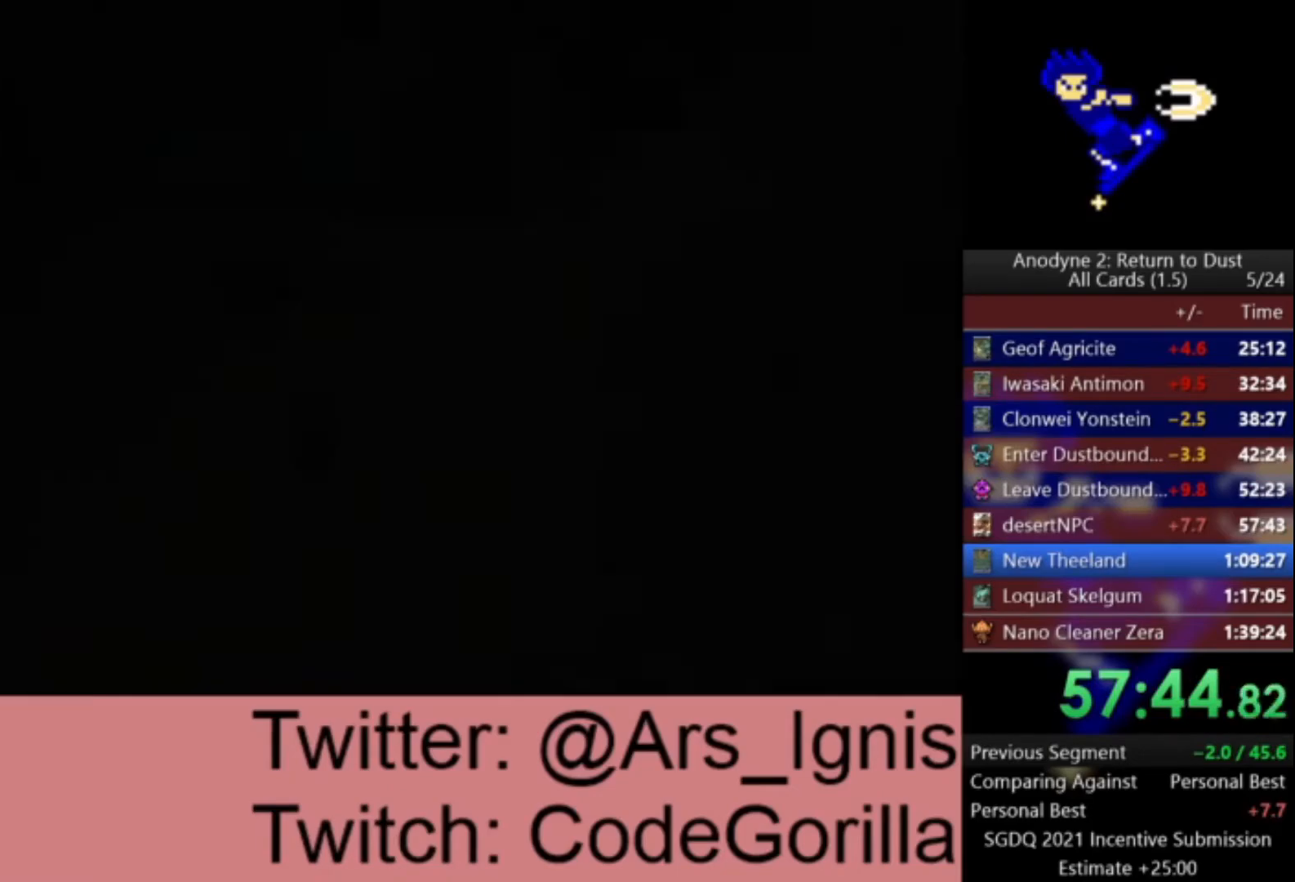
{"buttons": [], "left_stick": "center", "right_stick": "center", "events": []}
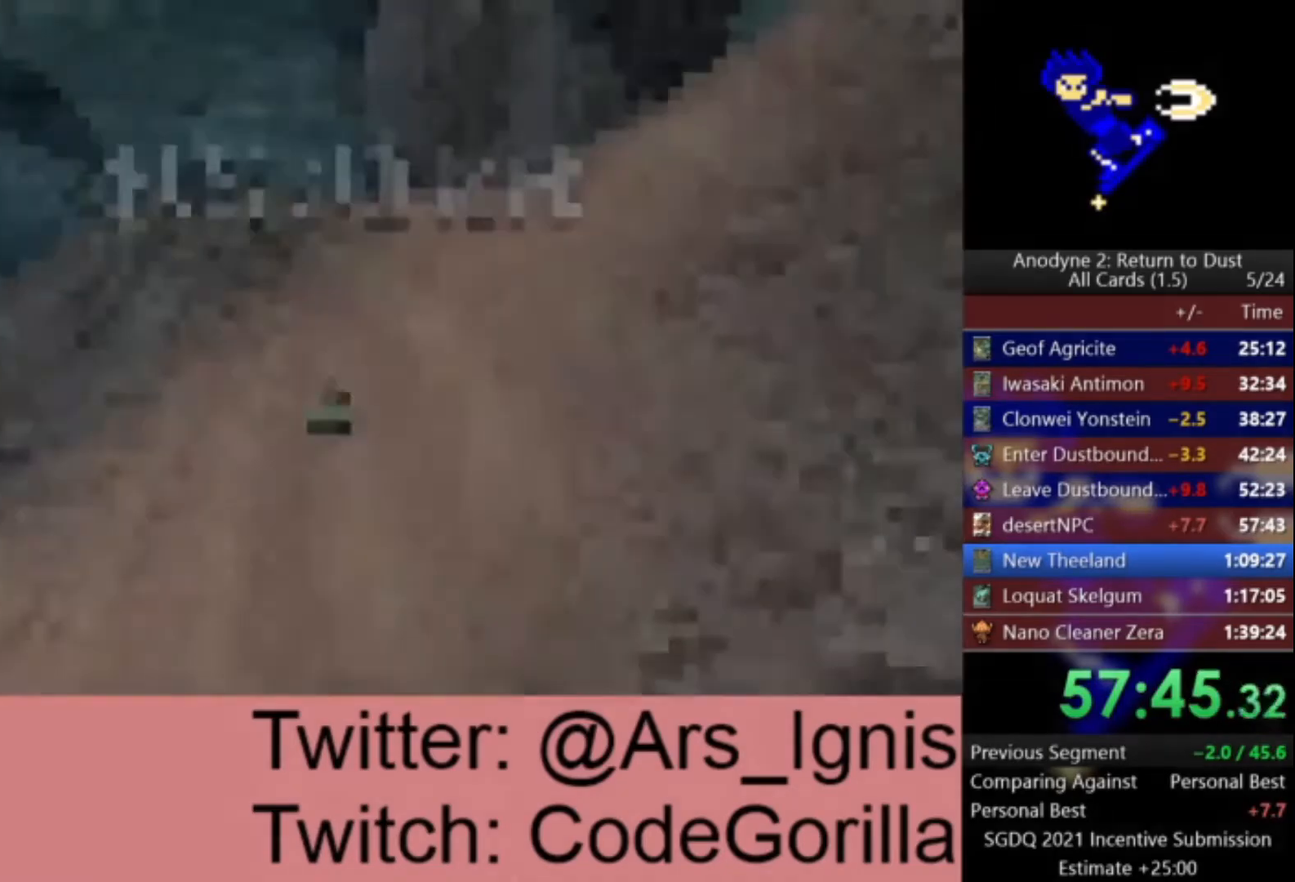
{"buttons": [], "left_stick": "up-left", "right_stick": "left", "events": [[134, "right_stick", "left"], [234, "left_stick", "up-left"]]}